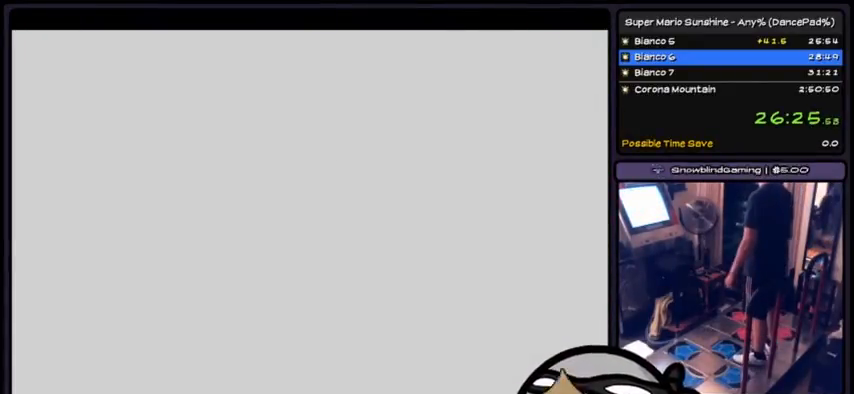
Gameplay with a controller (Xbox layout); each line is a JSON object with the inputs held at the frame after it. "events" lists button and stick changes between this image and that frame as [ms after this image, input, new state], when the widget could be followed in between. Not read: DPAD_DOWN DPAD_UP L1 L2 L3 R2 R3 SELECT START.
{"buttons": [], "events": []}
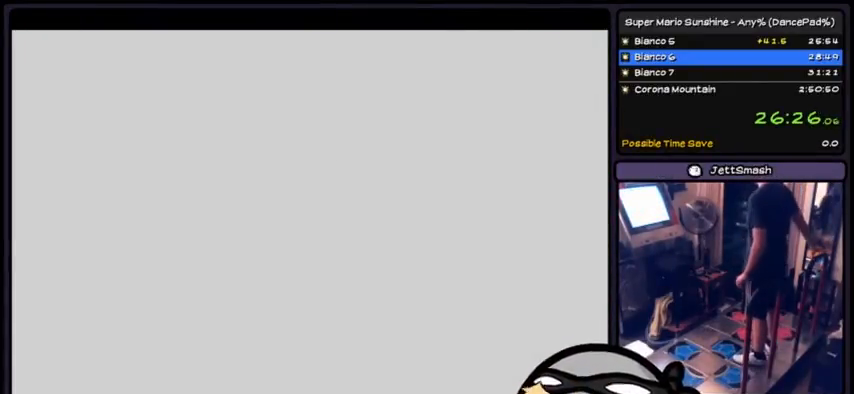
{"buttons": [], "events": []}
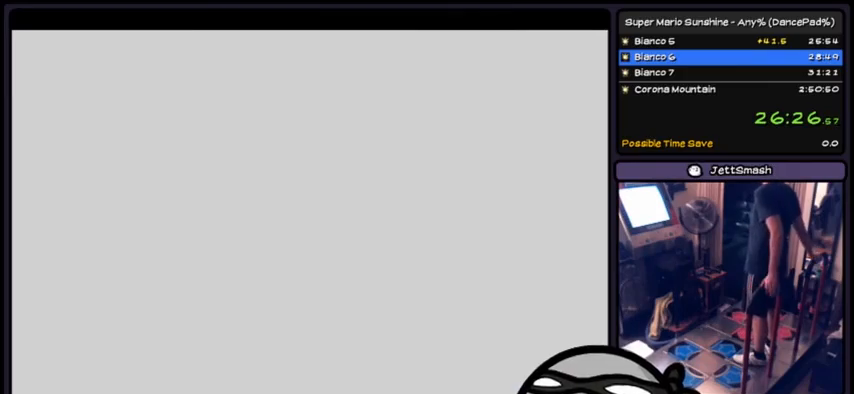
{"buttons": [], "events": []}
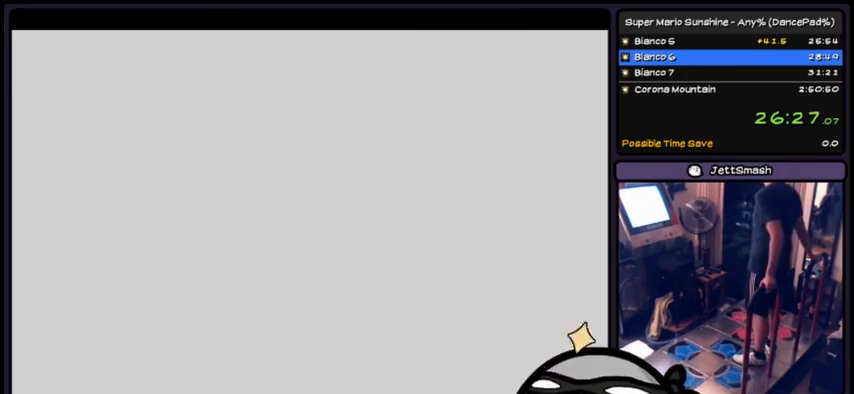
{"buttons": []}
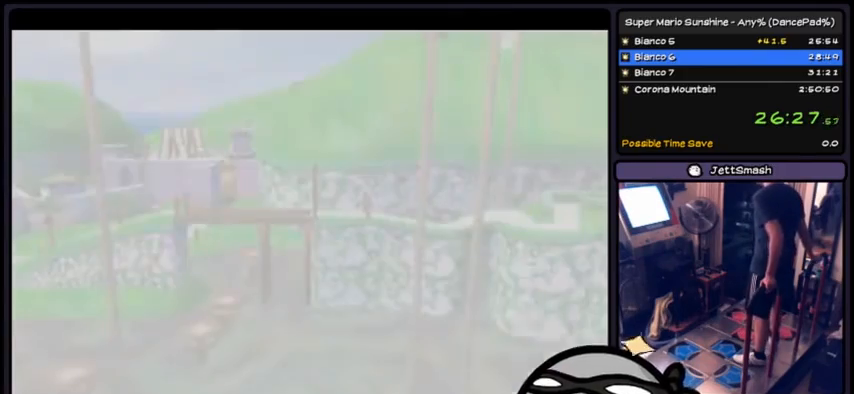
{"buttons": [], "events": []}
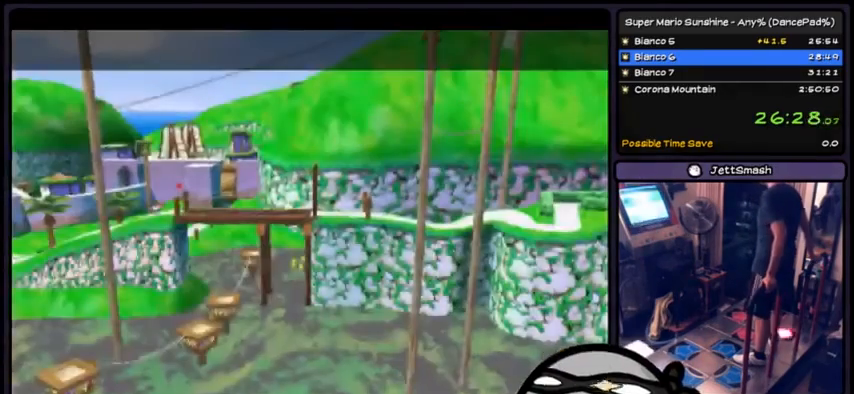
{"buttons": ["A"], "events": [[33, "A", "down"], [334, "A", "up"], [467, "A", "down"]]}
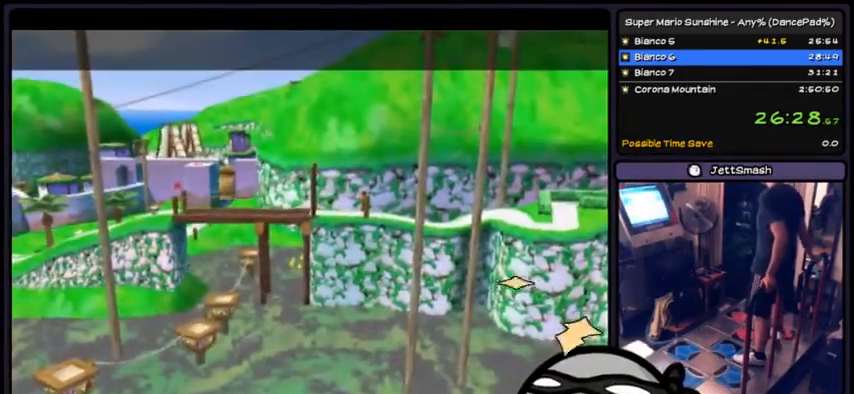
{"buttons": [], "events": [[201, "A", "up"], [234, "A", "down"], [501, "A", "up"]]}